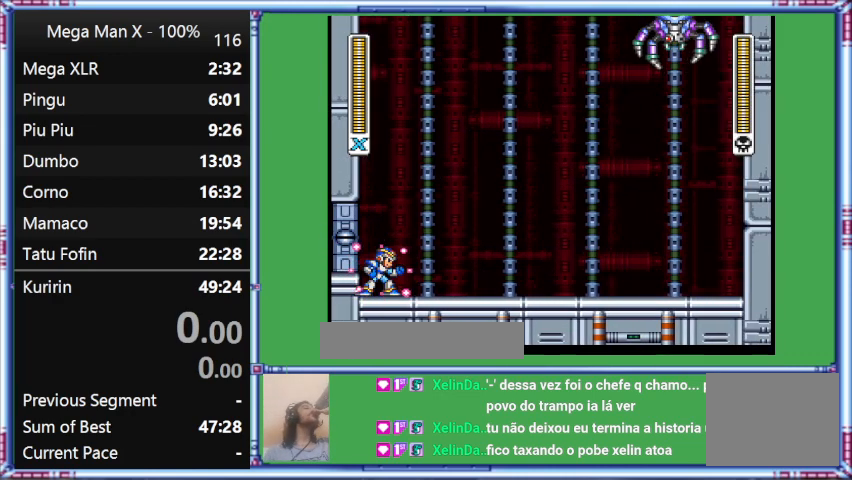
Gameplay with a controller (Nintendo layout); each line is a JSON object with the inputs held at the frame after it. "events" lists button and stick changes between this image and that frame as [ms after this image, input, new state], when the widget could be followed in between. Not read: L3 R3.
{"buttons": ["Y"], "events": []}
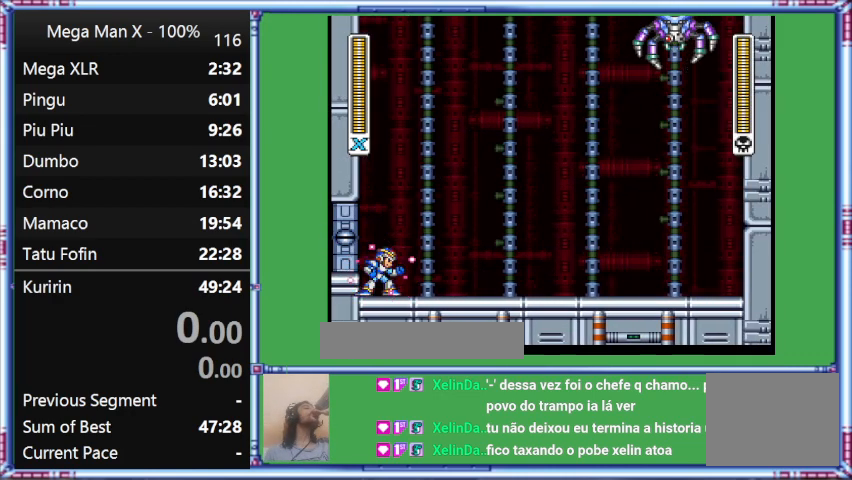
{"buttons": ["Y"], "events": []}
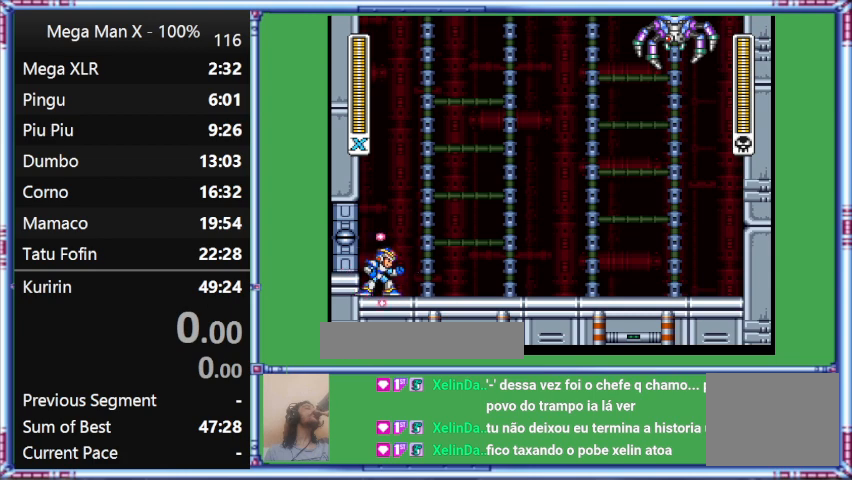
{"buttons": ["Y"], "events": []}
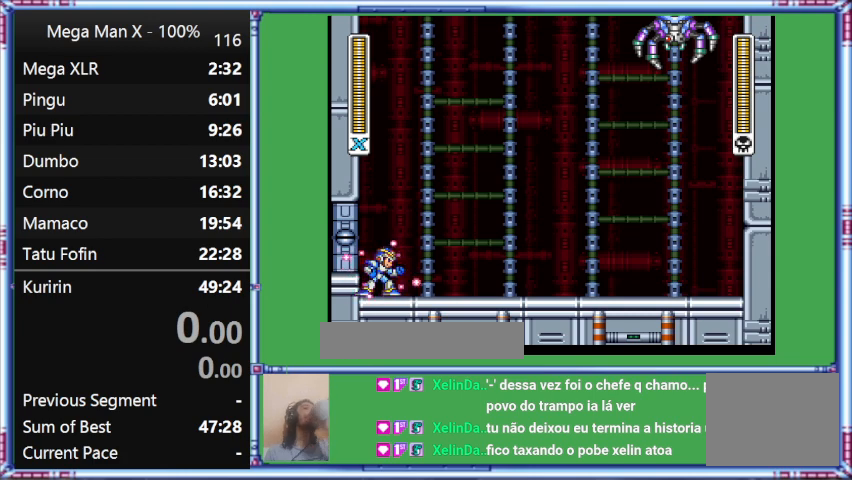
{"buttons": ["Y"], "events": []}
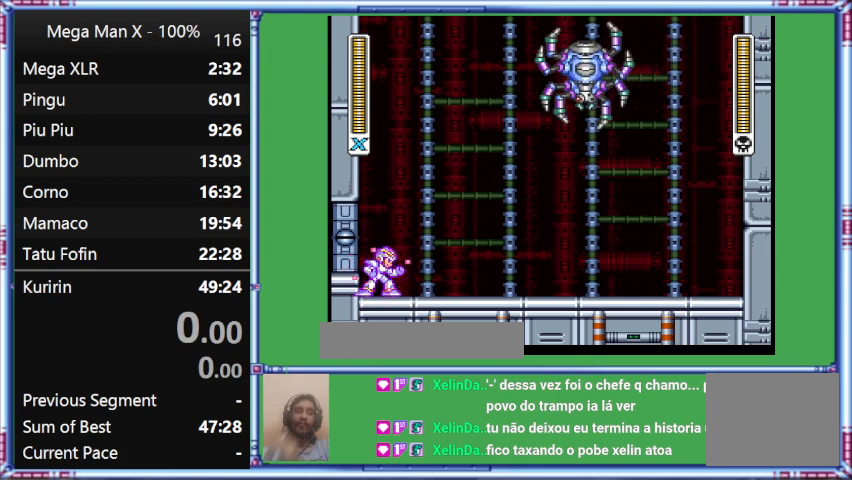
{"buttons": ["Y"], "events": []}
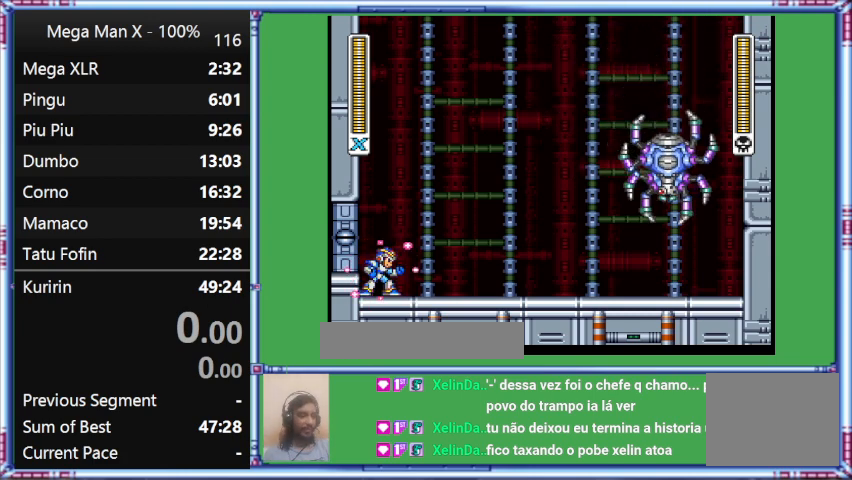
{"buttons": ["Y"], "events": []}
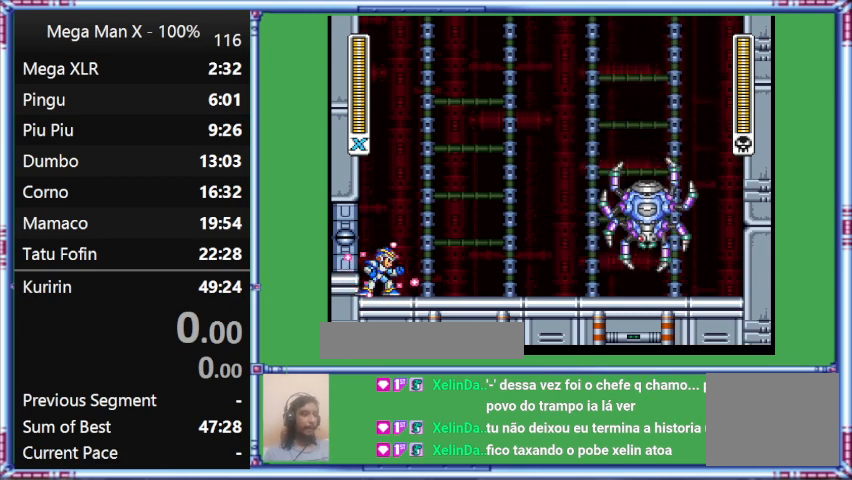
{"buttons": ["Y", "DPAD_DOWN", "DPAD_RIGHT"], "events": [[267, "DPAD_DOWN", "down"], [267, "DPAD_RIGHT", "down"]]}
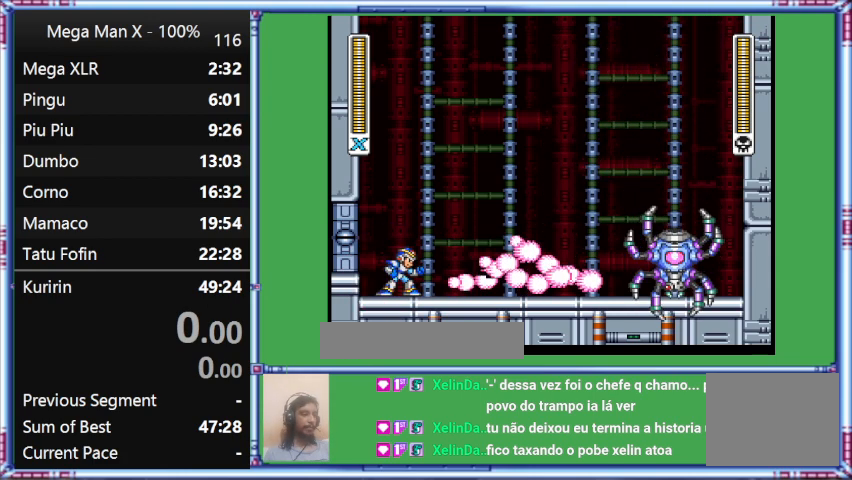
{"buttons": [], "events": [[133, "DPAD_DOWN", "up"], [133, "DPAD_RIGHT", "up"], [133, "Y", "up"]]}
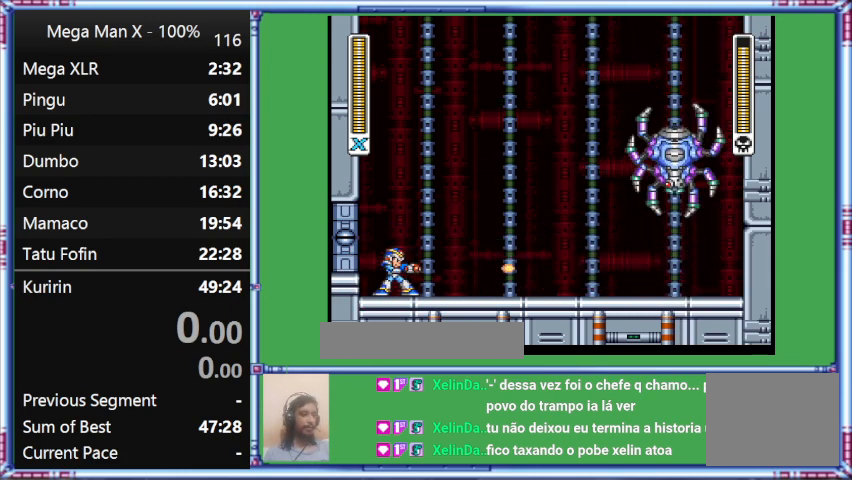
{"buttons": ["Y"], "events": [[167, "Y", "down"]]}
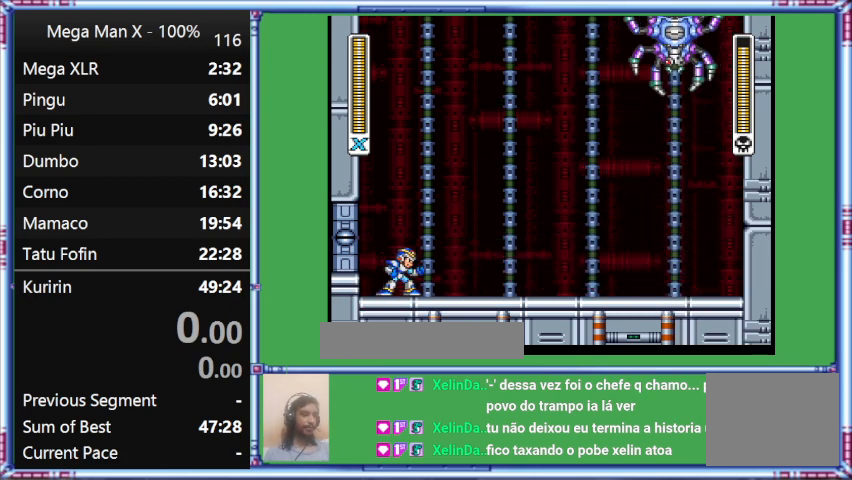
{"buttons": ["Y"], "events": []}
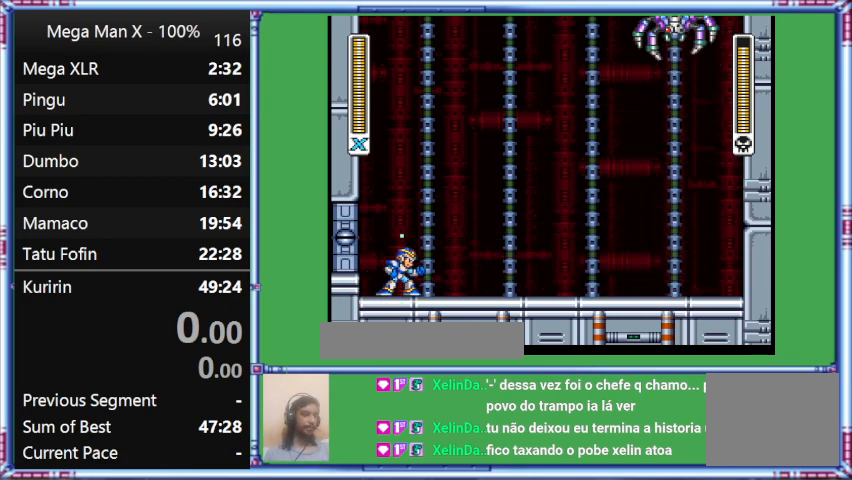
{"buttons": ["Y"], "events": []}
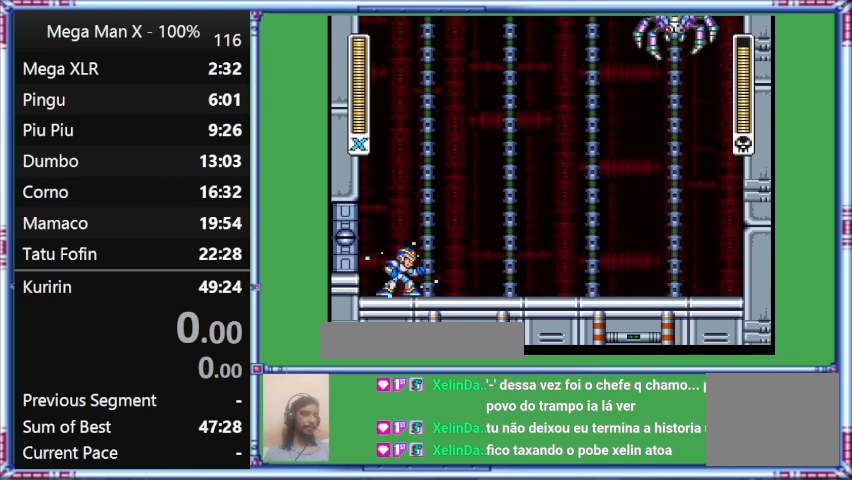
{"buttons": ["Y"], "events": []}
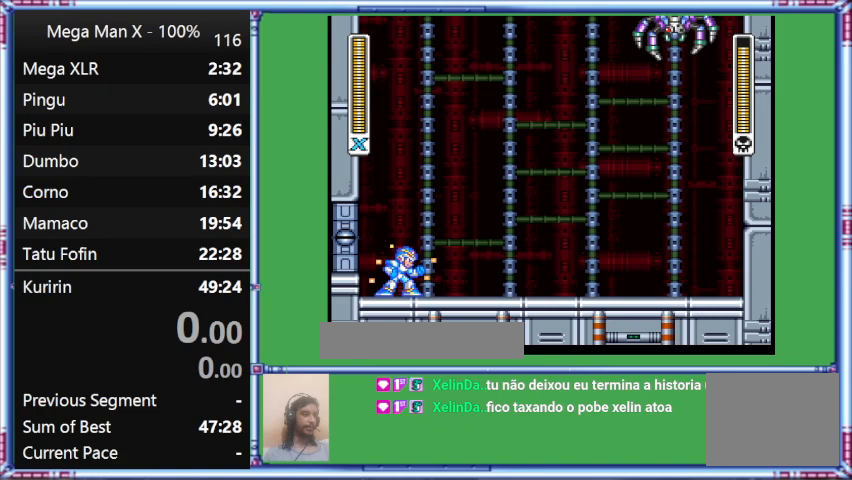
{"buttons": ["Y"], "events": []}
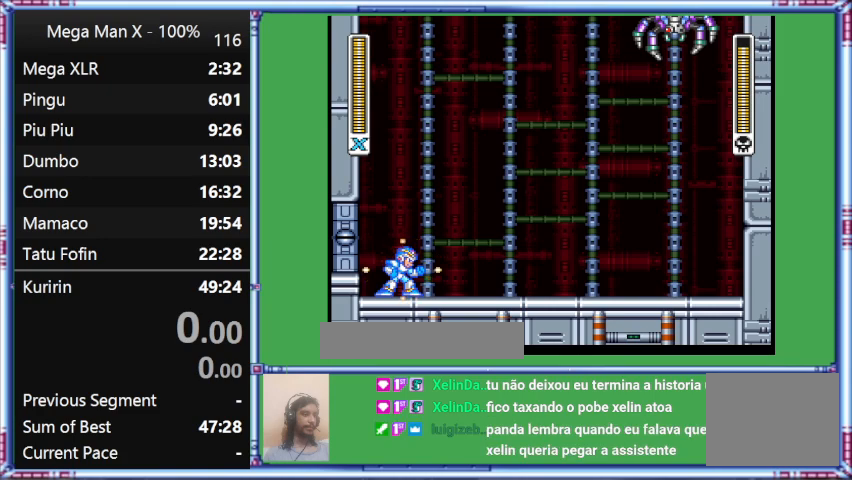
{"buttons": ["Y"], "events": []}
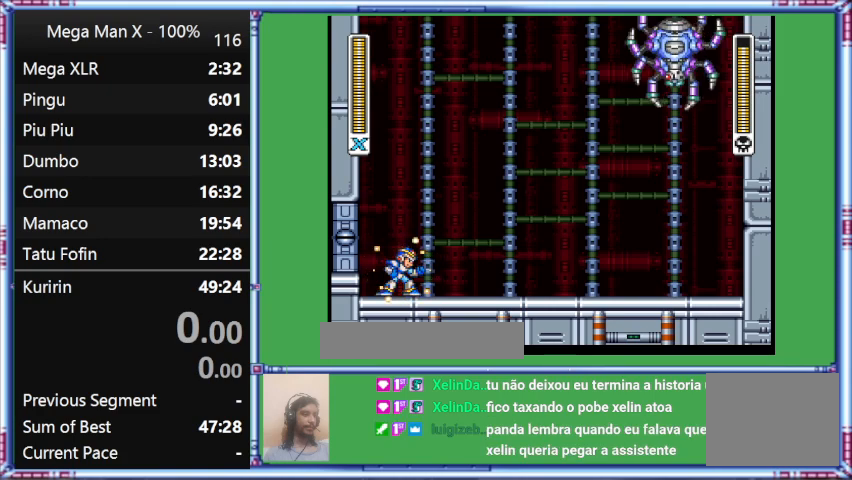
{"buttons": ["Y"], "events": []}
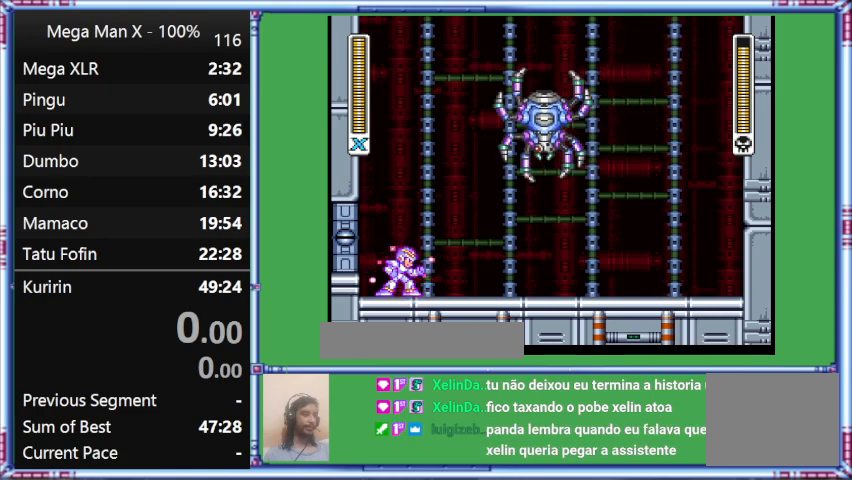
{"buttons": ["Y"], "events": []}
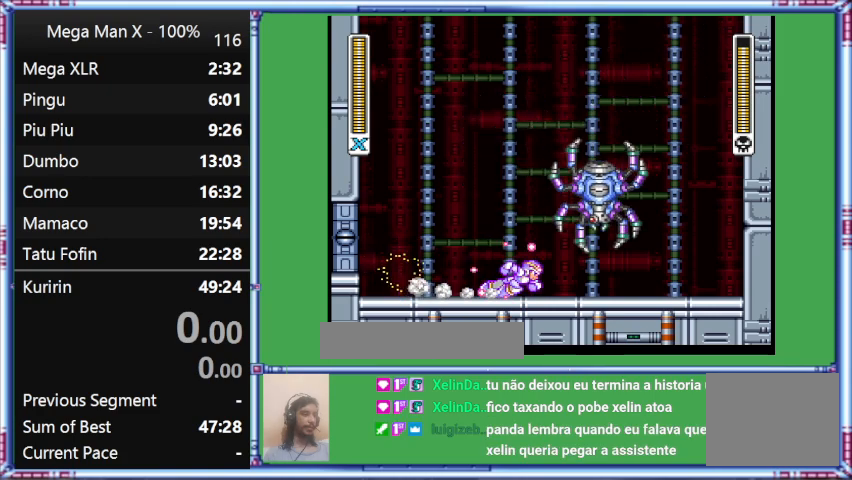
{"buttons": ["Y", "DPAD_RIGHT"], "events": [[33, "DPAD_RIGHT", "down"]]}
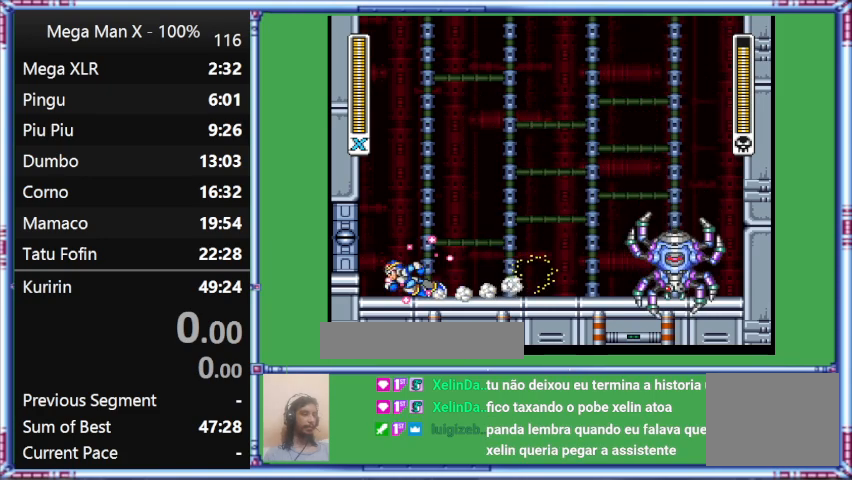
{"buttons": ["Y", "DPAD_RIGHT"], "events": [[67, "DPAD_LEFT", "down"], [67, "DPAD_RIGHT", "up"], [400, "DPAD_LEFT", "up"], [400, "DPAD_RIGHT", "down"]]}
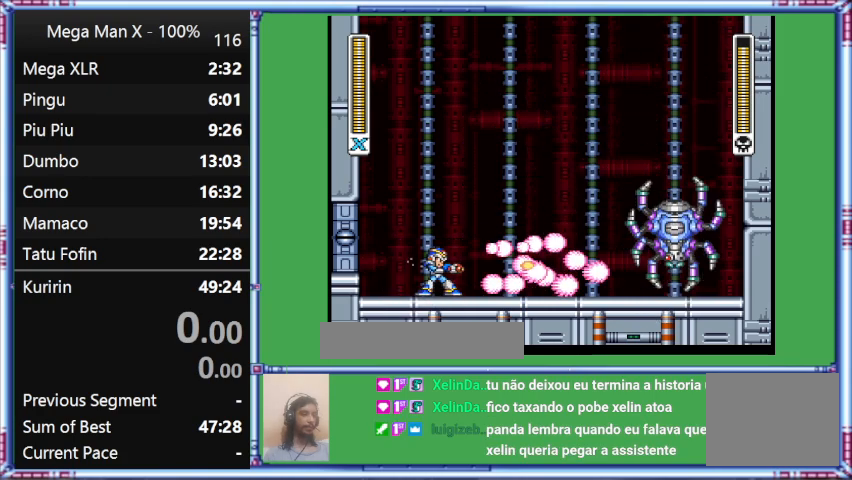
{"buttons": ["Y"], "events": [[267, "DPAD_RIGHT", "up"]]}
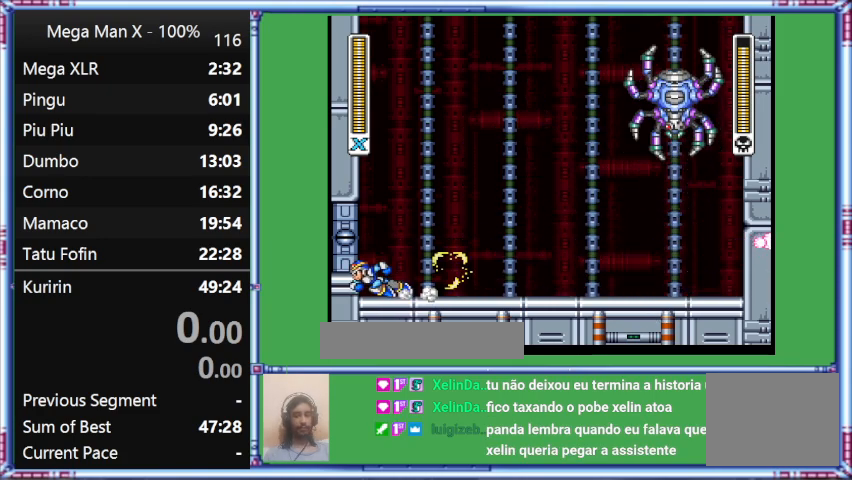
{"buttons": ["Y", "DPAD_LEFT"], "events": [[100, "DPAD_LEFT", "down"], [100, "DPAD_UP", "down"], [367, "DPAD_UP", "up"]]}
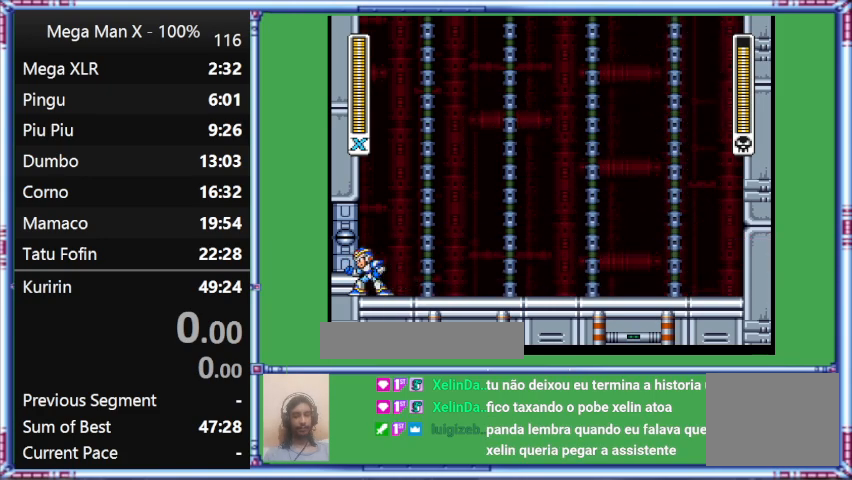
{"buttons": ["Y"], "events": [[167, "DPAD_LEFT", "up"]]}
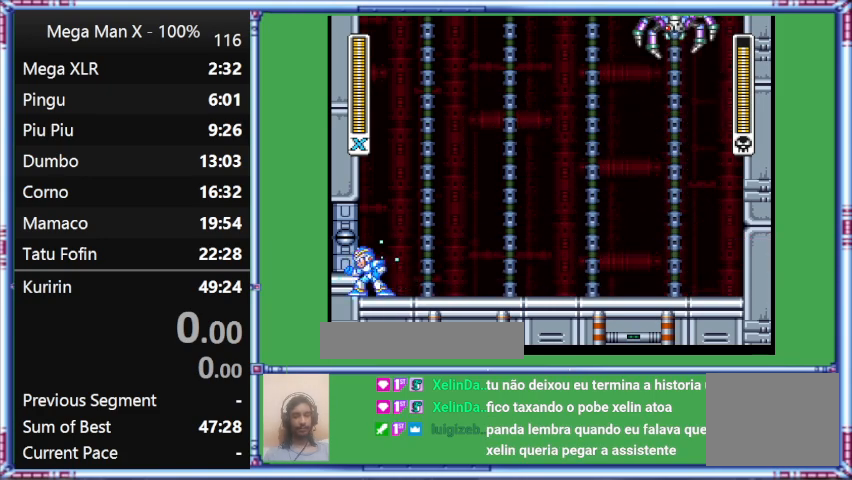
{"buttons": ["Y"], "events": []}
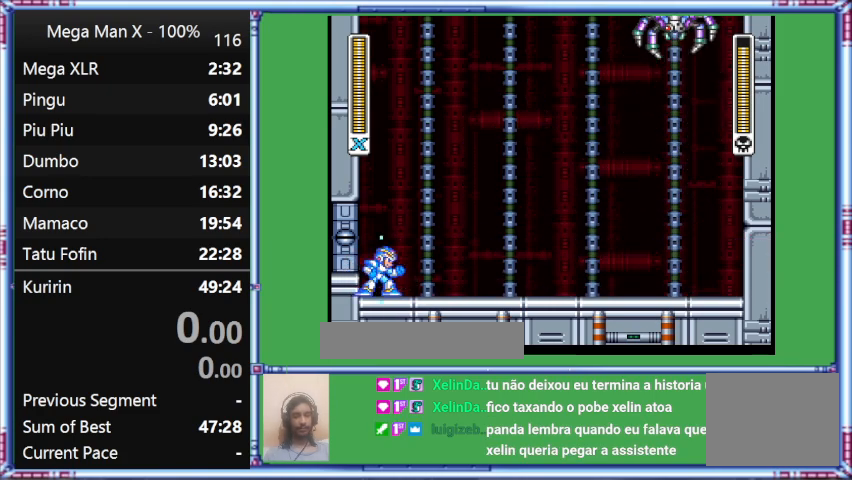
{"buttons": ["Y"], "events": []}
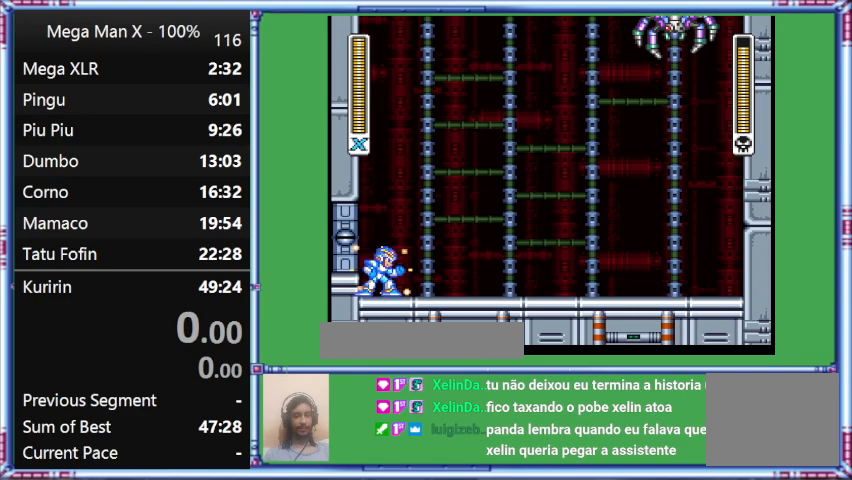
{"buttons": ["Y"], "events": []}
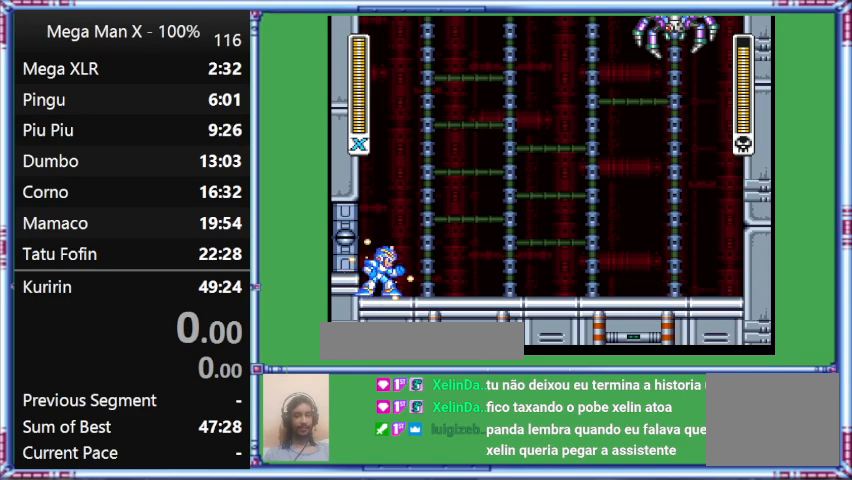
{"buttons": ["Y"], "events": []}
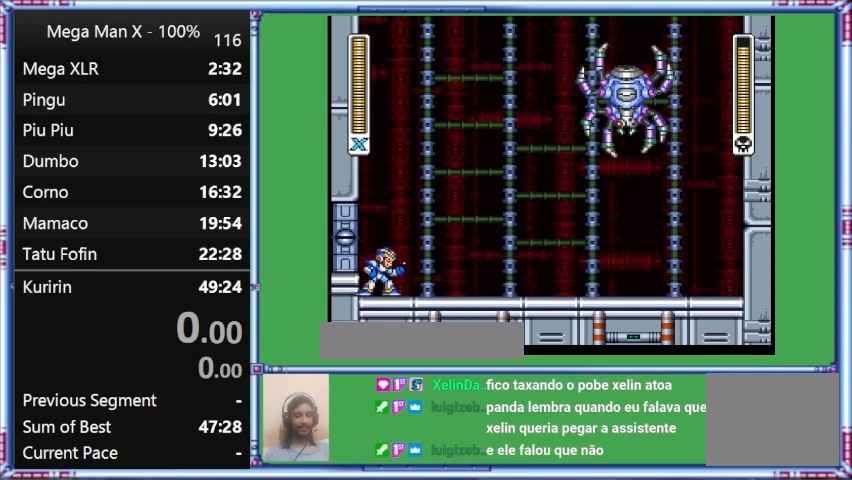
{"buttons": ["Y"], "events": []}
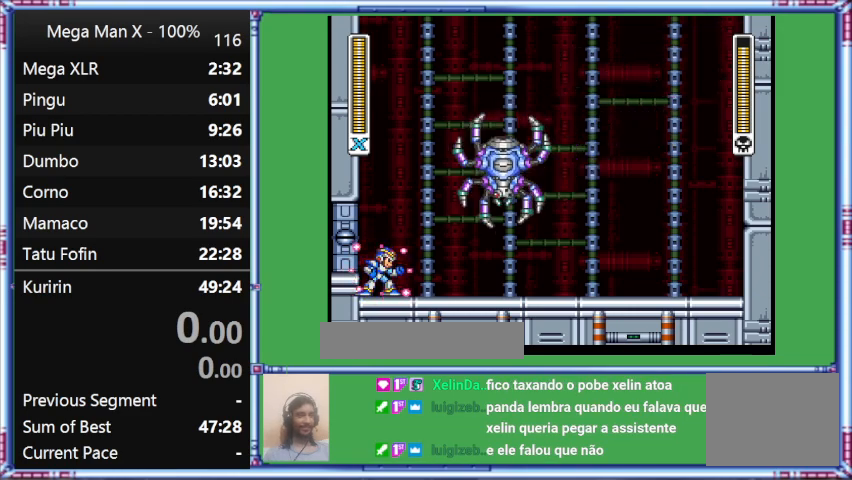
{"buttons": ["Y"], "events": []}
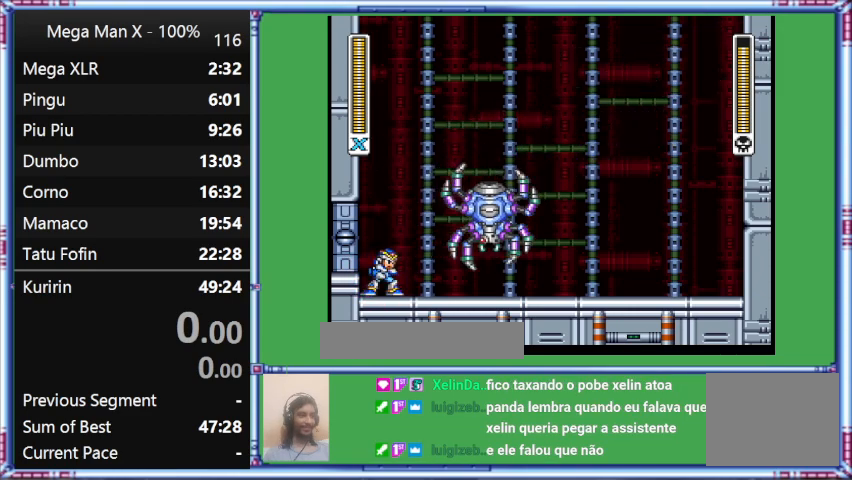
{"buttons": ["Y"], "events": [[33, "DPAD_UP", "down"], [333, "DPAD_UP", "up"]]}
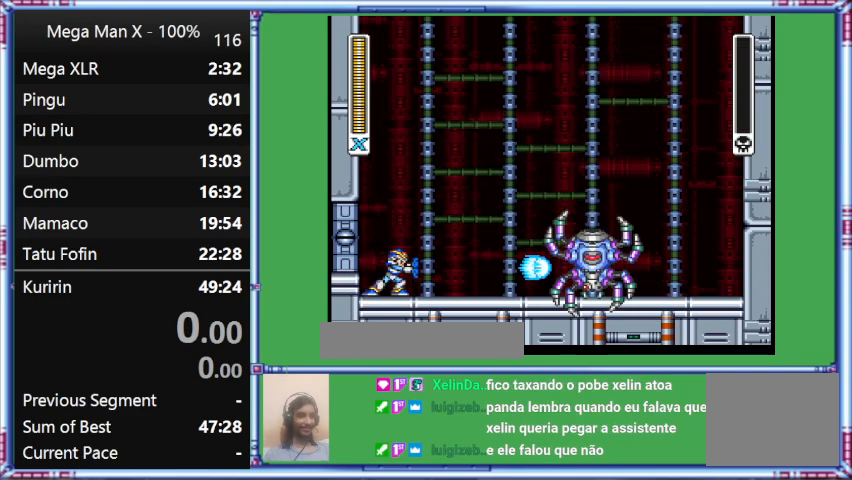
{"buttons": [], "events": [[100, "Y", "up"]]}